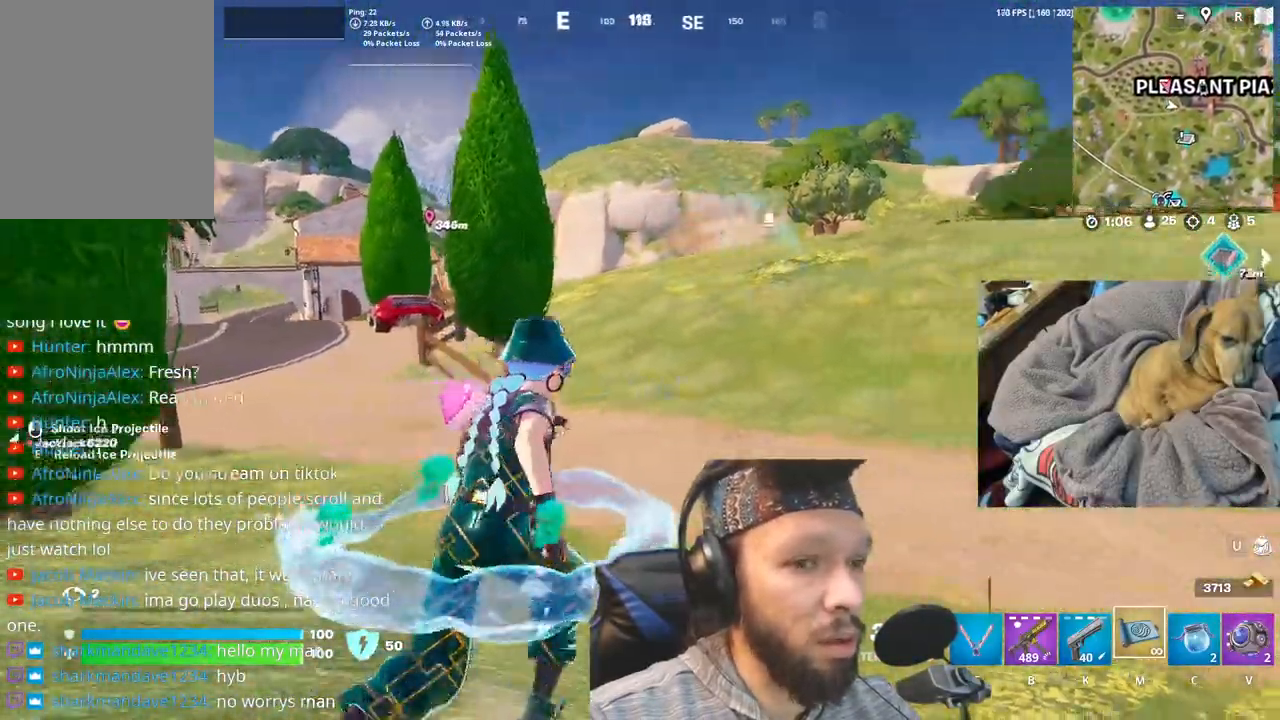
Gameplay with keyboard and mouse; each line is a JSON object with the keys and mouse buttons held at the frame after it. "events" lists presses ("down") and releases ("up") of "1", "4", "5", "6", "alt", "b", "c", "equals", "escape", "f", "h", "j", "m", "minus", "n", "p", "shift", "space", "t", "v", "mouse_left", "mouse_right", "mouse_mb4" and "mouse_mb5" between this image and that frame as [ms after this image, input, new state], when the widget could be followed in between. "mouse_left", "mouse_right", "mouse_mb4", "mouse_mb5" = the "left", "right", "mb4", "mb5" buttons of the "mouse" list. No other keys are recorded. Not read: mouse_move.
{"keys": ["c"], "mouse": [], "events": [[366, "c", "down"]]}
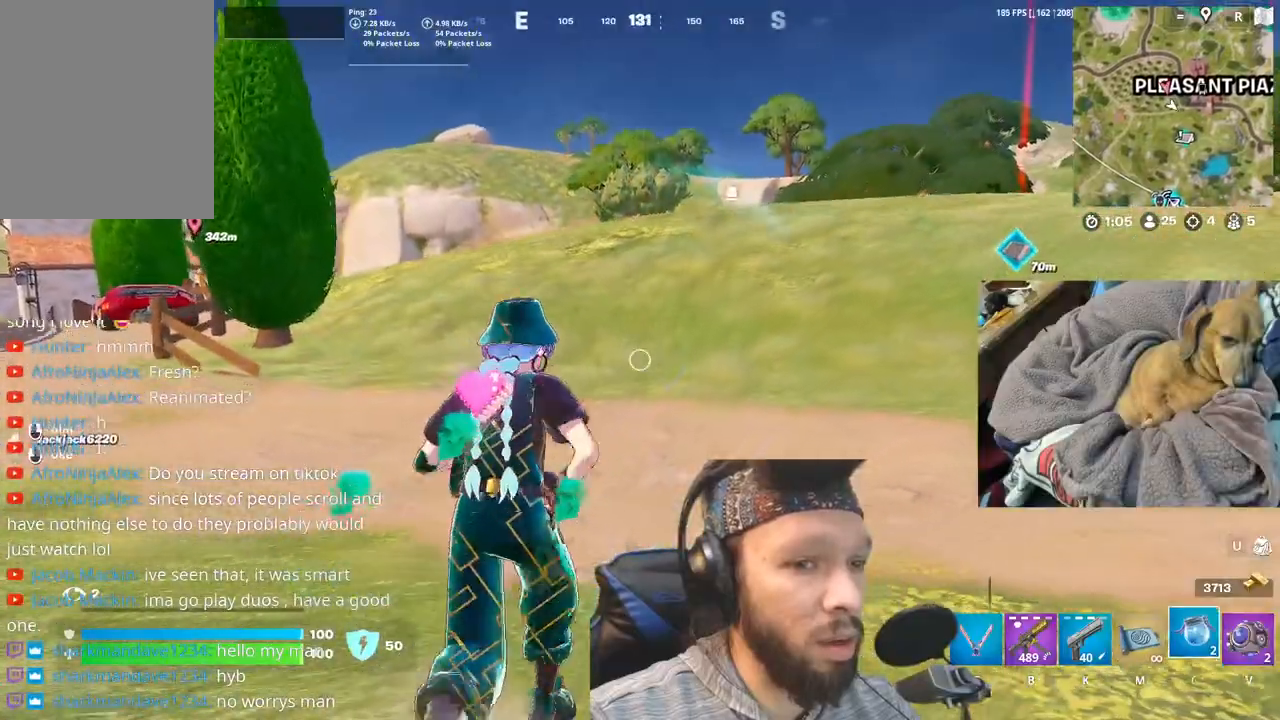
{"keys": [], "mouse": [], "events": [[33, "c", "up"]]}
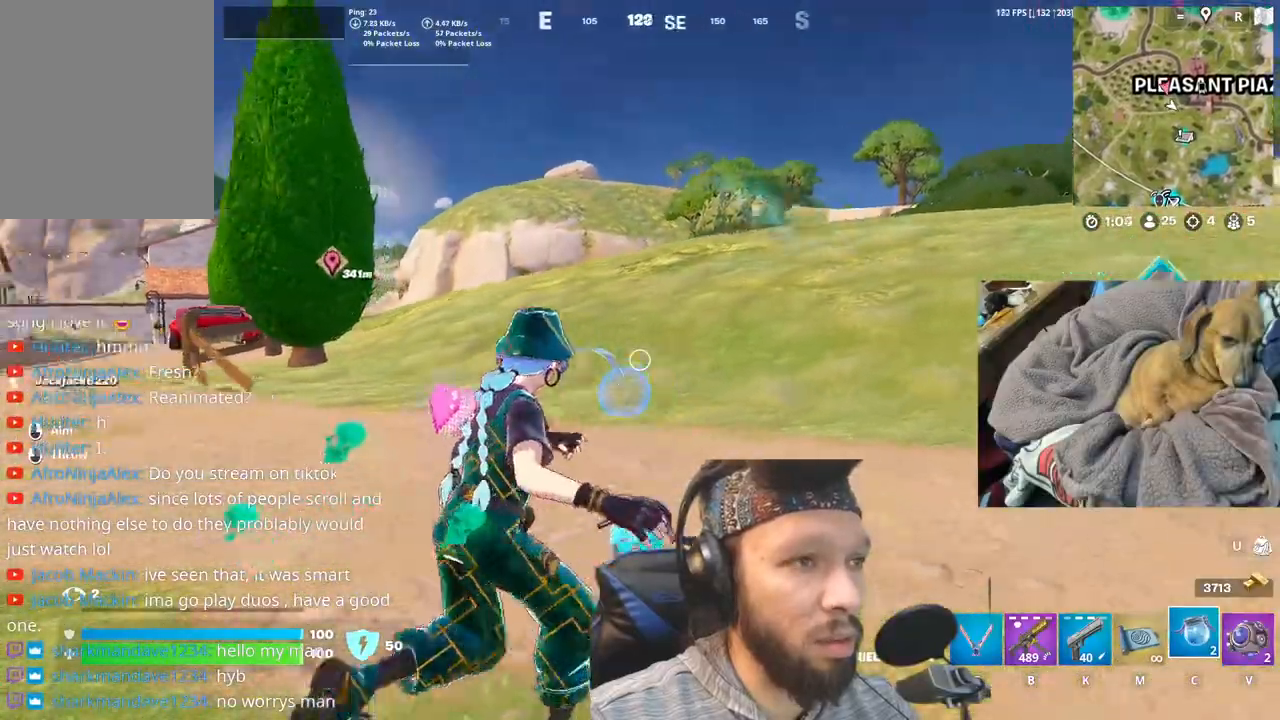
{"keys": [], "mouse": [], "events": []}
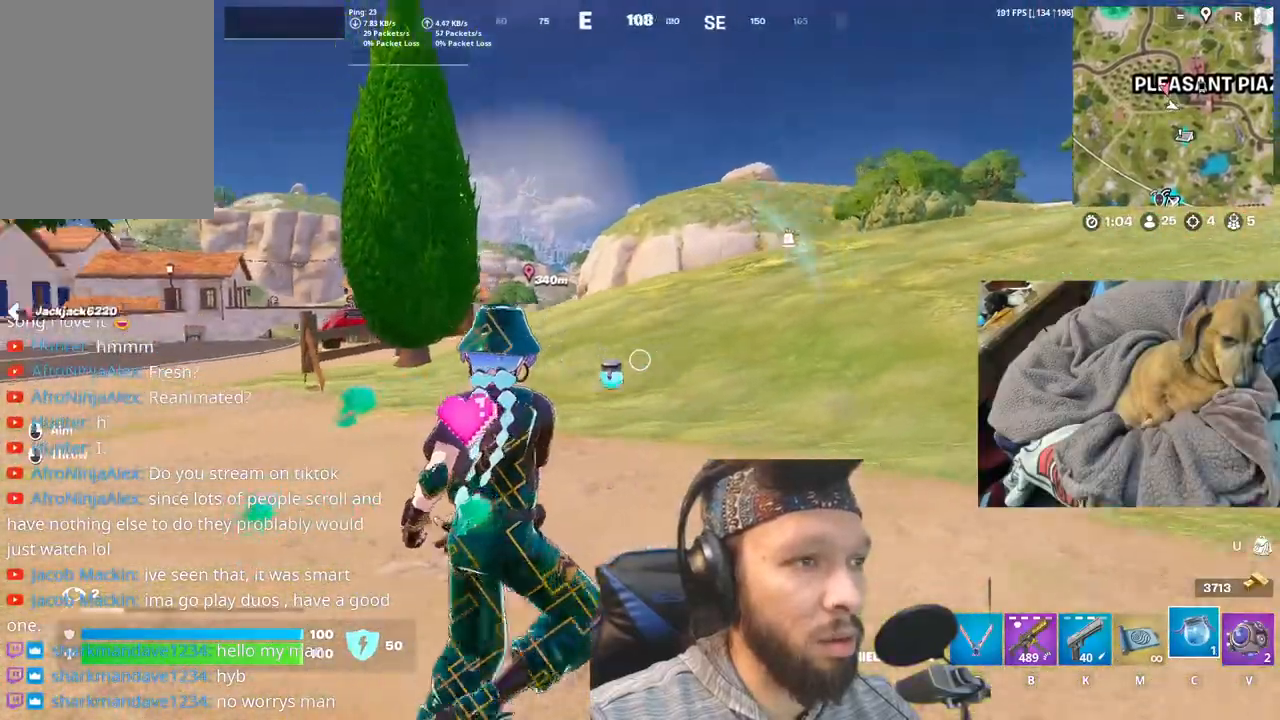
{"keys": [], "mouse": [], "events": []}
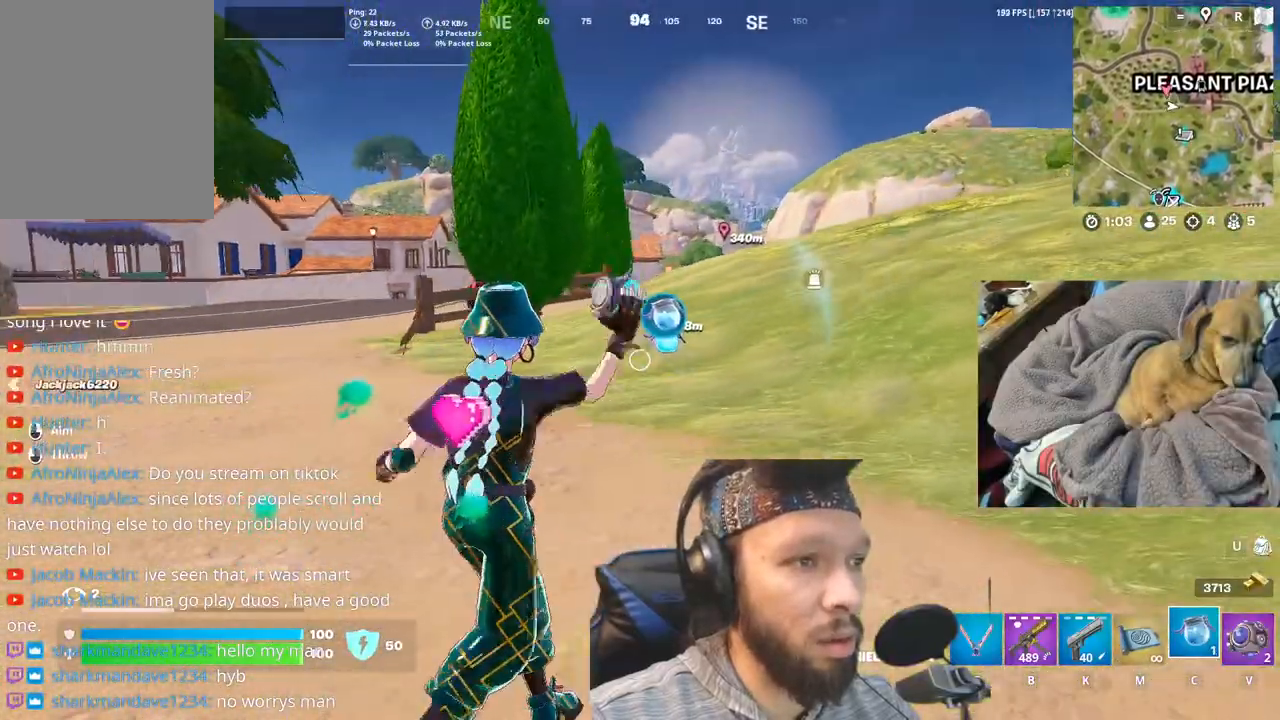
{"keys": [], "mouse": [], "events": []}
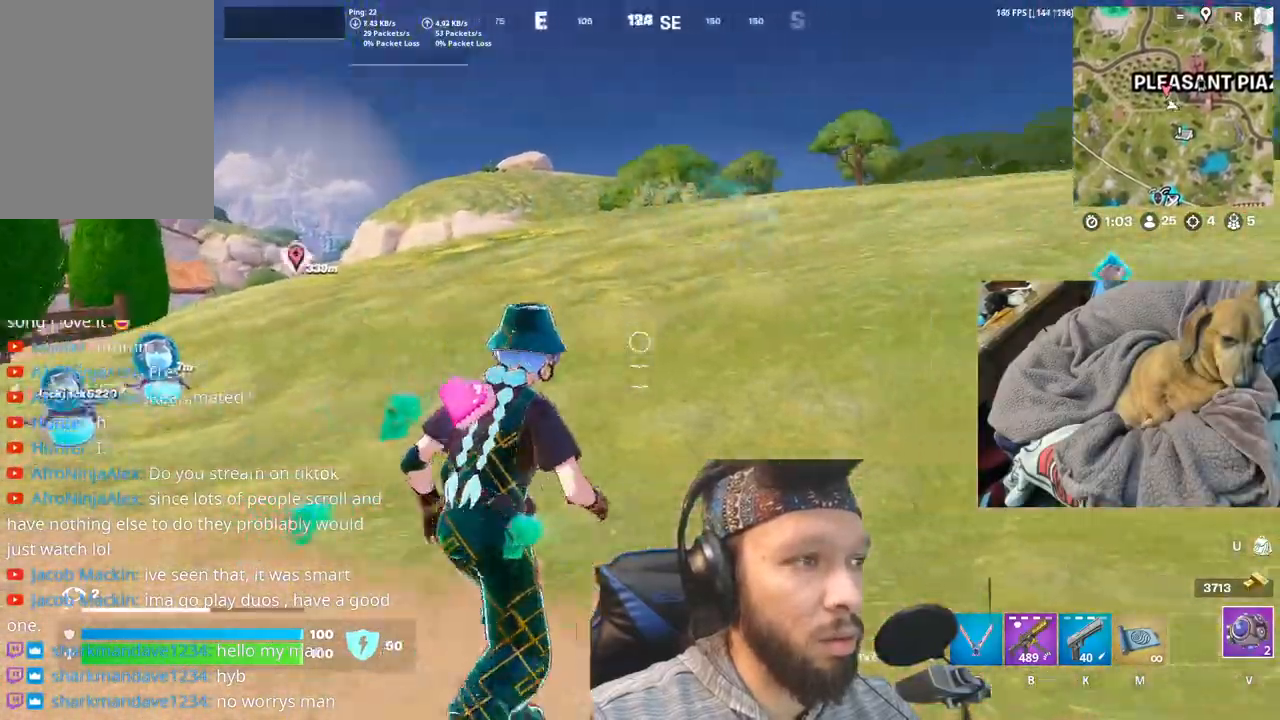
{"keys": [], "mouse": [], "events": []}
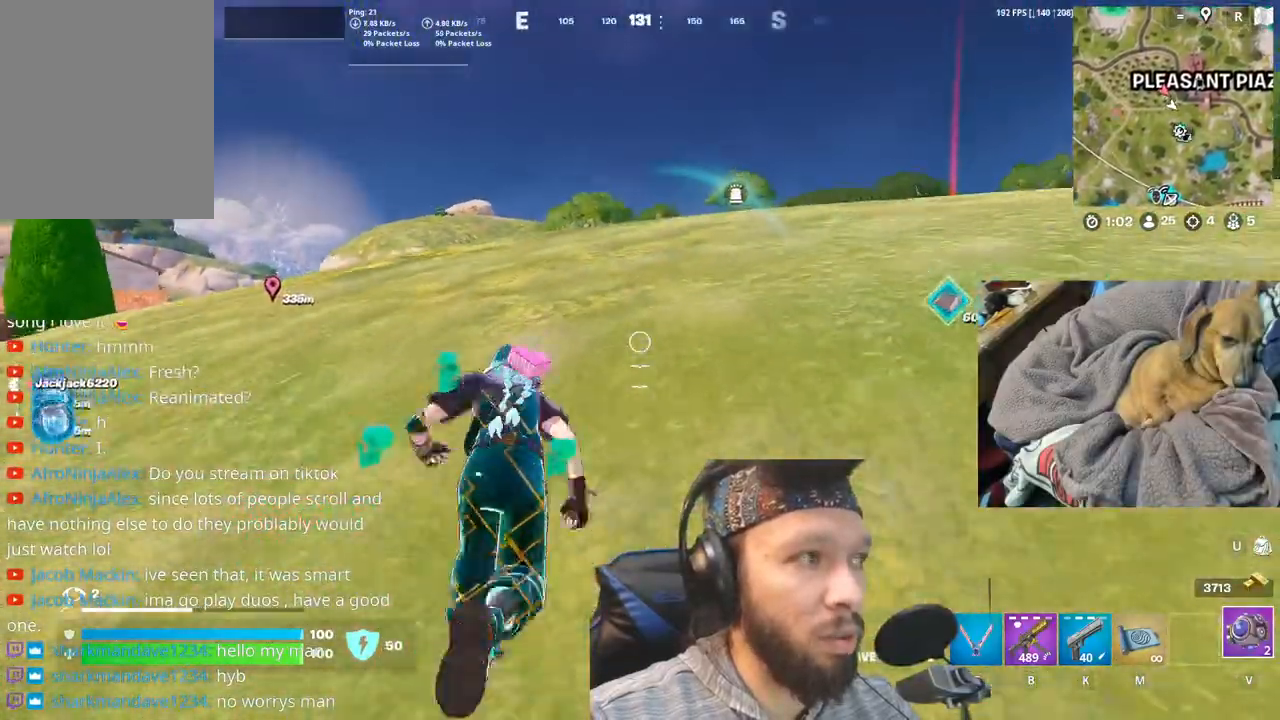
{"keys": [], "mouse": [], "events": []}
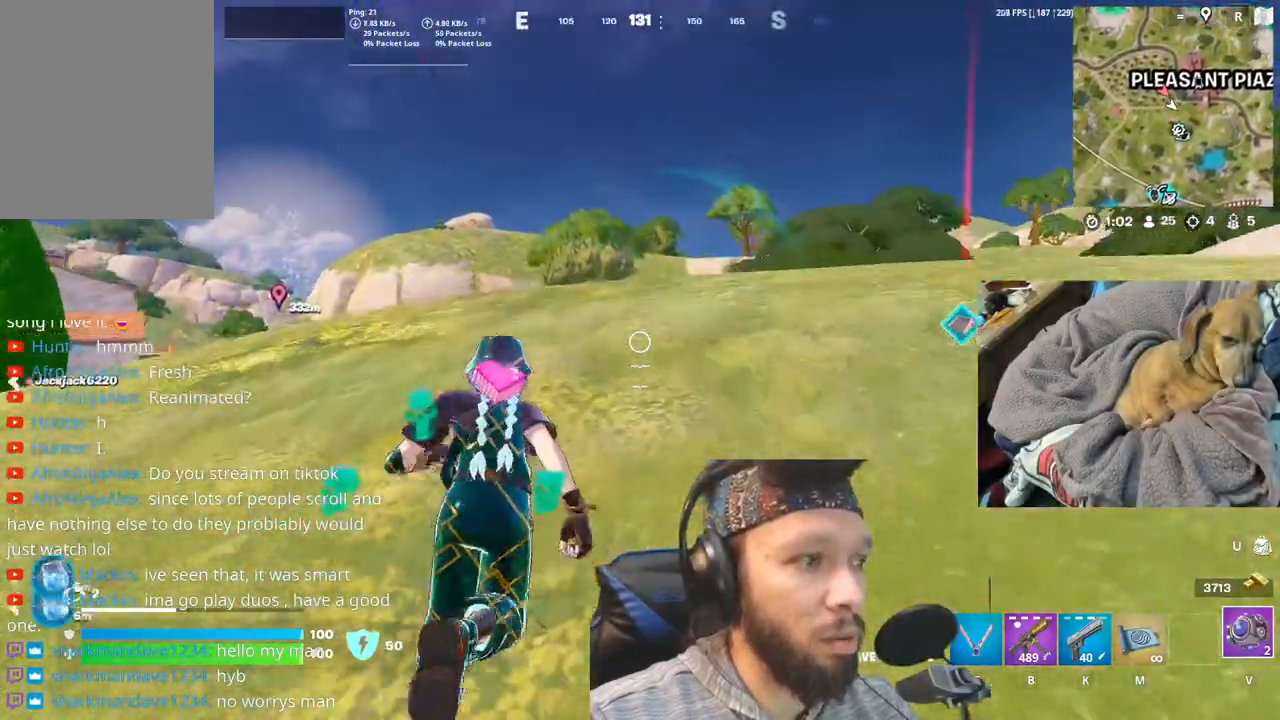
{"keys": [], "mouse": [], "events": []}
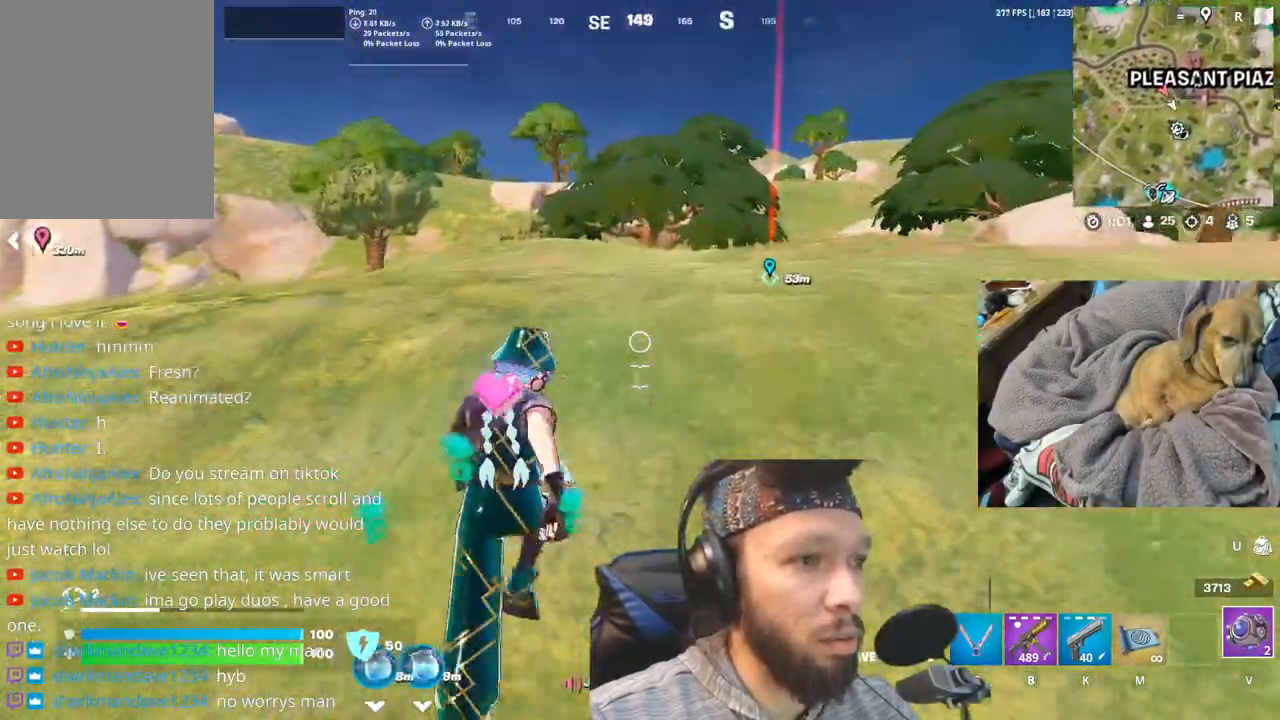
{"keys": [], "mouse": [], "events": []}
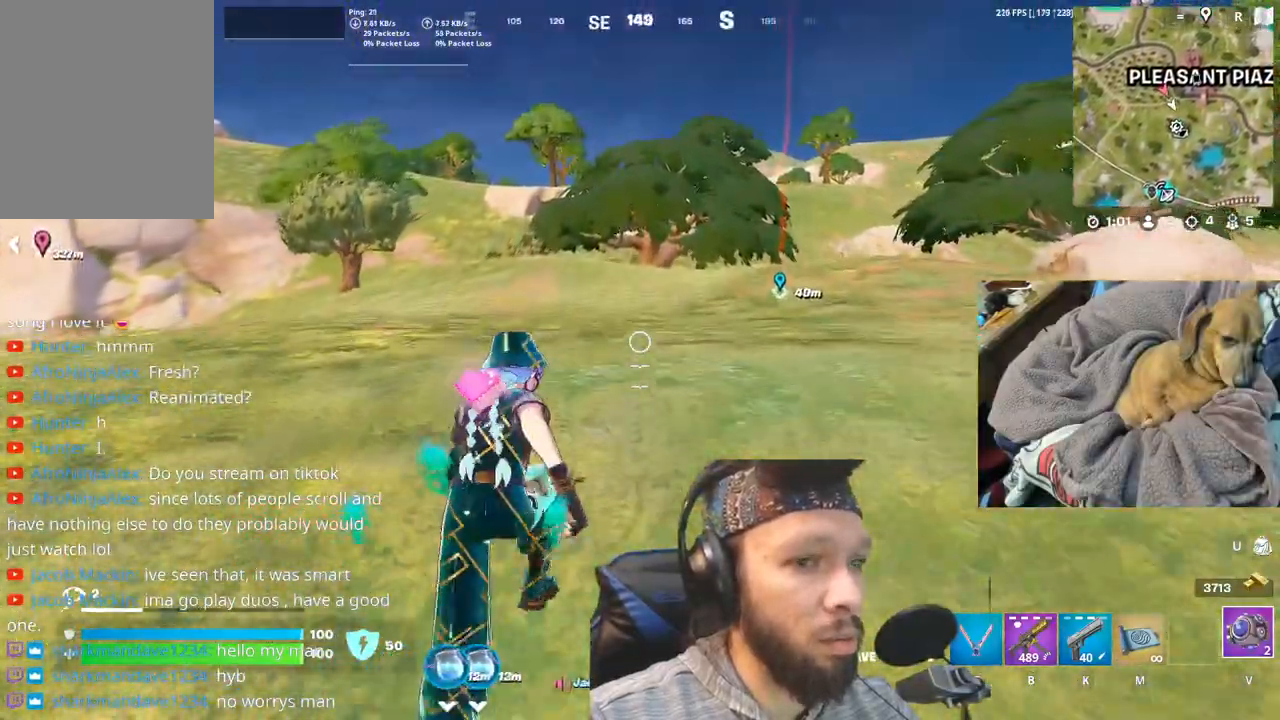
{"keys": [], "mouse": [], "events": []}
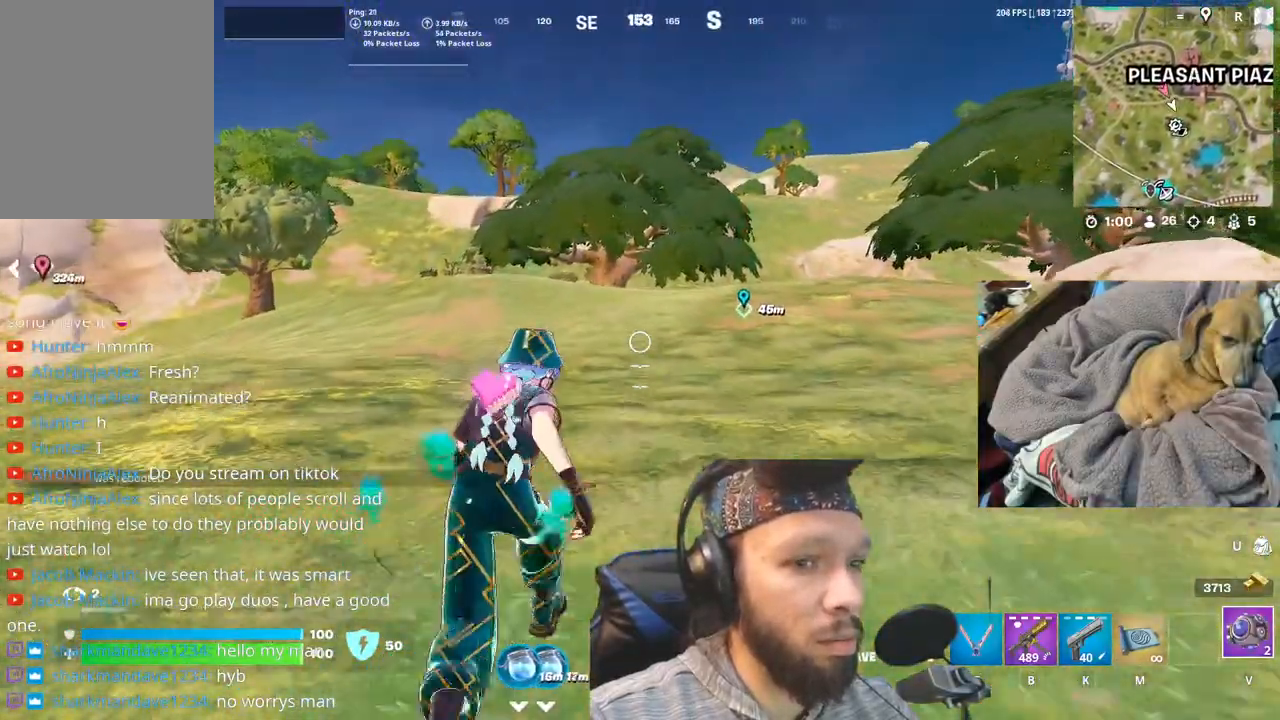
{"keys": ["space"], "mouse": [], "events": [[466, "space", "down"]]}
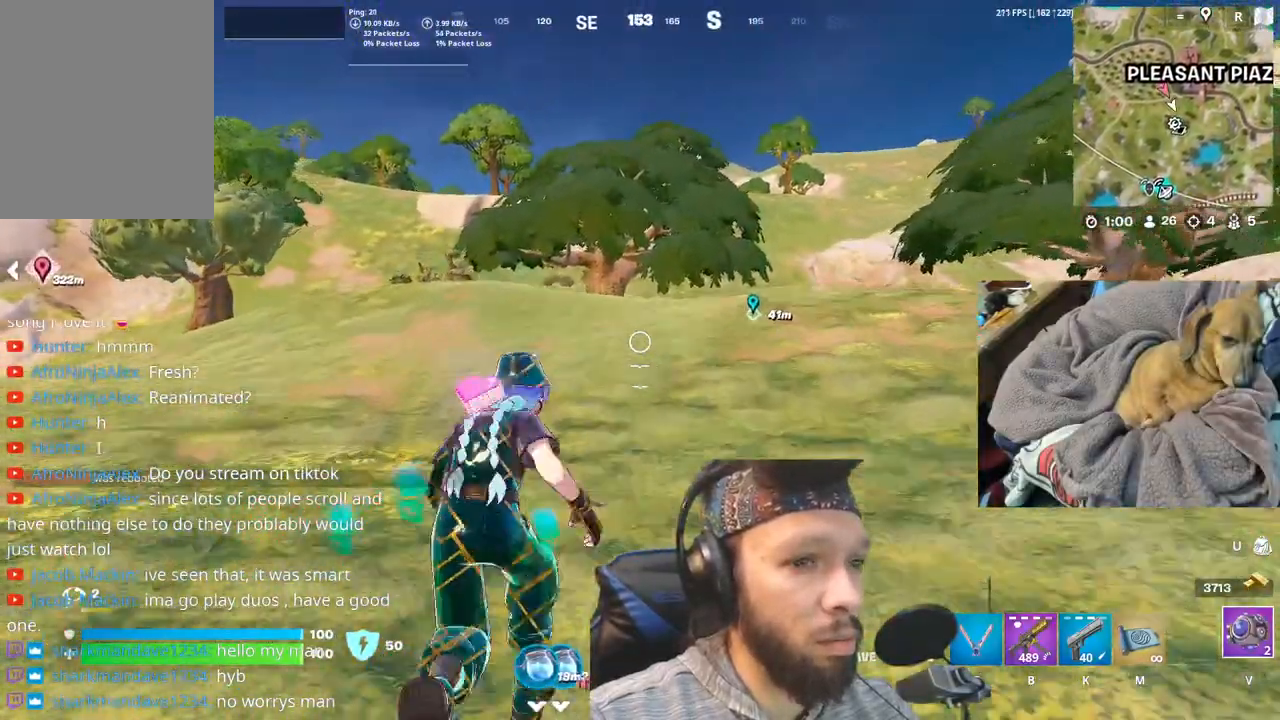
{"keys": [], "mouse": [], "events": [[116, "space", "up"], [333, "m", "down"], [450, "m", "up"]]}